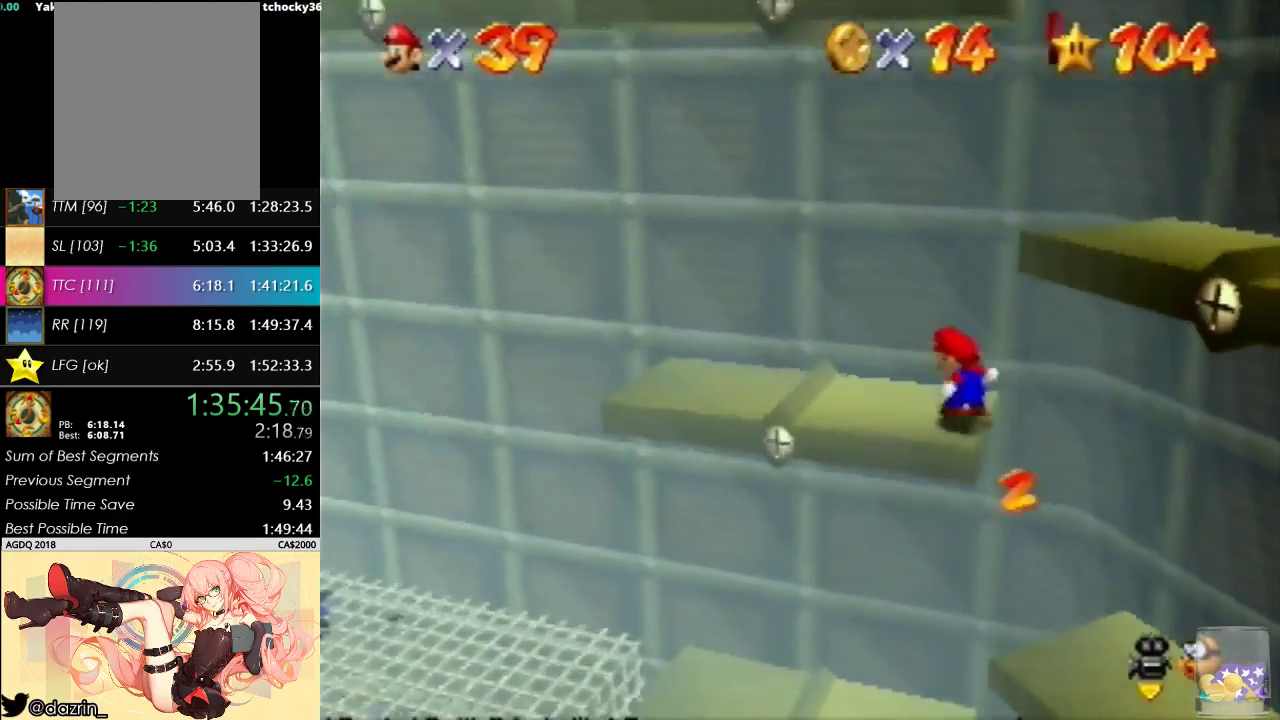
Gameplay with a controller (Nintendo layout); each line is a JSON object with the inputs held at the frame after it. "events" lists button and stick changes between this image and that frame as [ms after this image, input, new state], when the widget could be followed in between. Not read: A L3 R3.
{"buttons": [], "left_stick": "down-right", "events": []}
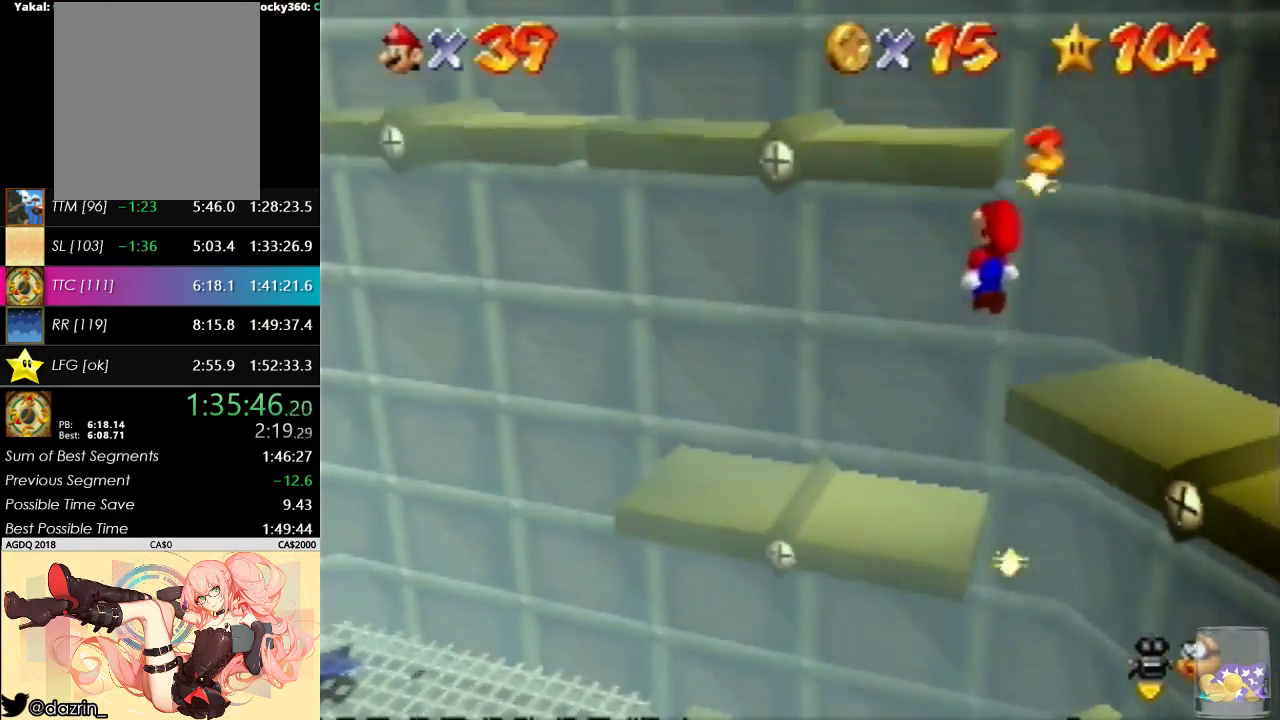
{"buttons": [], "left_stick": "up-left", "events": [[33, "B", "down"], [167, "left_stick", "up-left"], [200, "B", "up"]]}
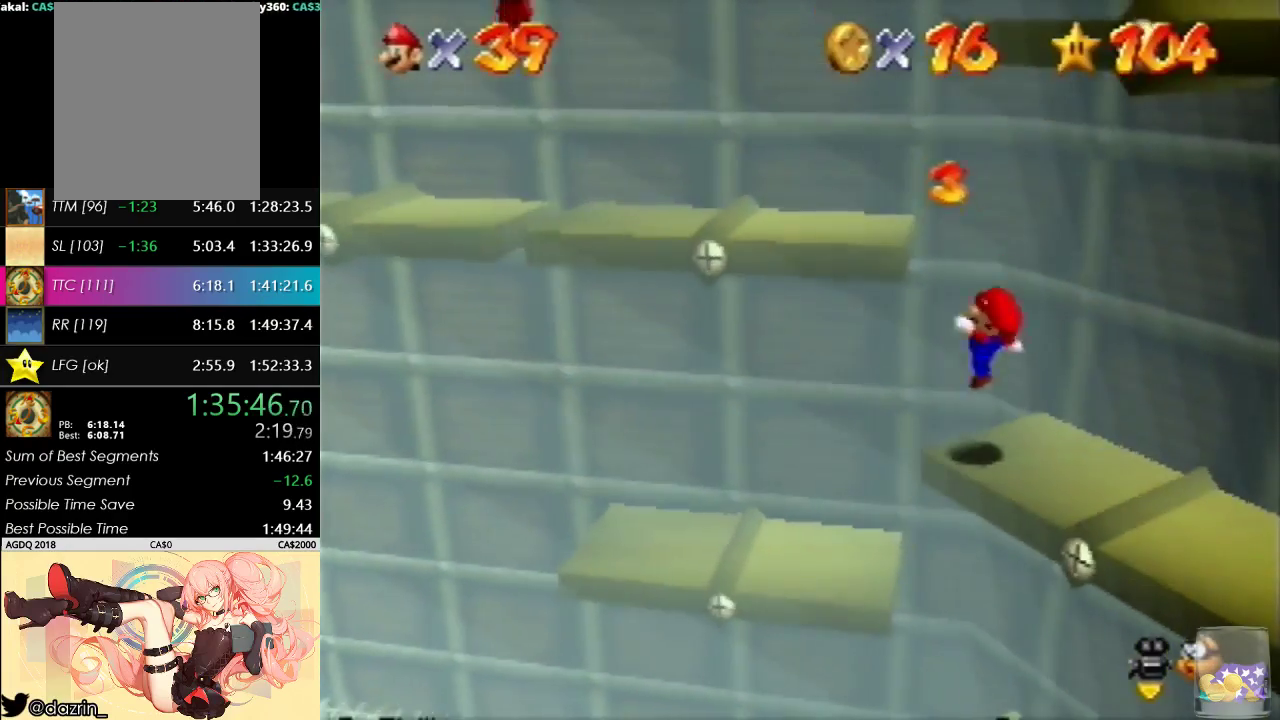
{"buttons": [], "left_stick": "up-left", "events": [[300, "B", "down"], [467, "B", "up"]]}
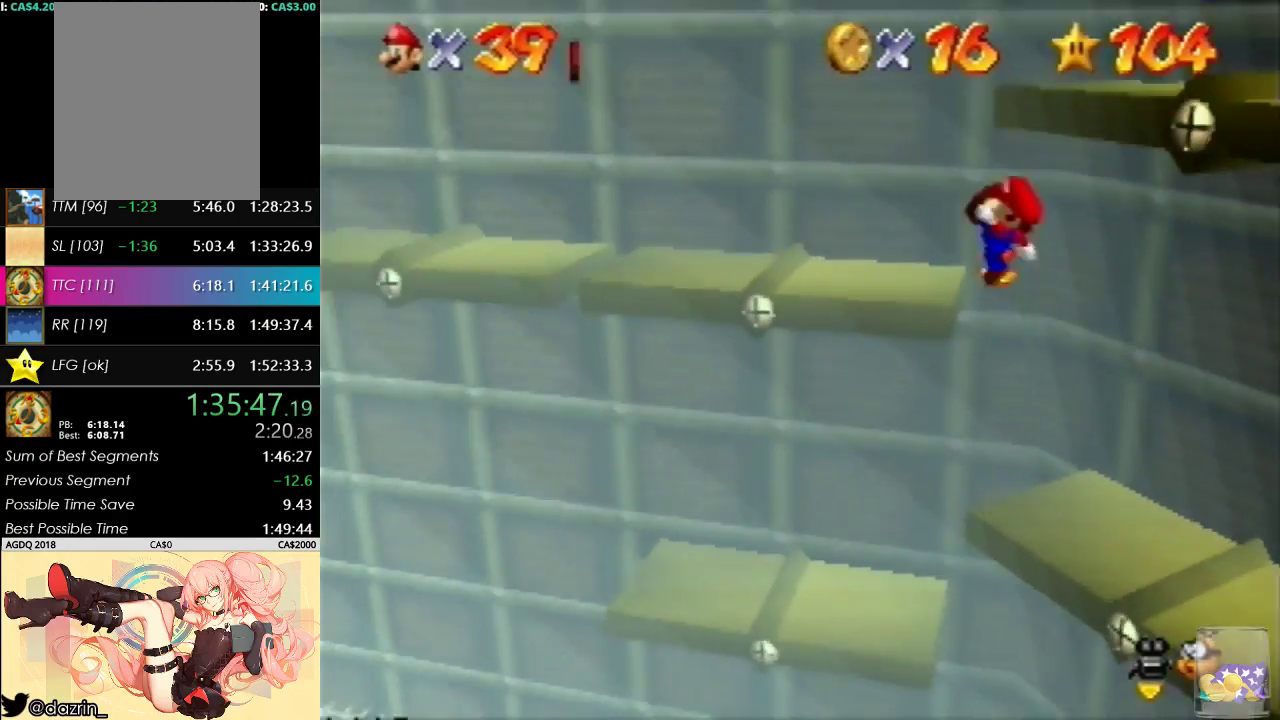
{"buttons": [], "left_stick": "down-right", "events": [[233, "left_stick", "down-right"]]}
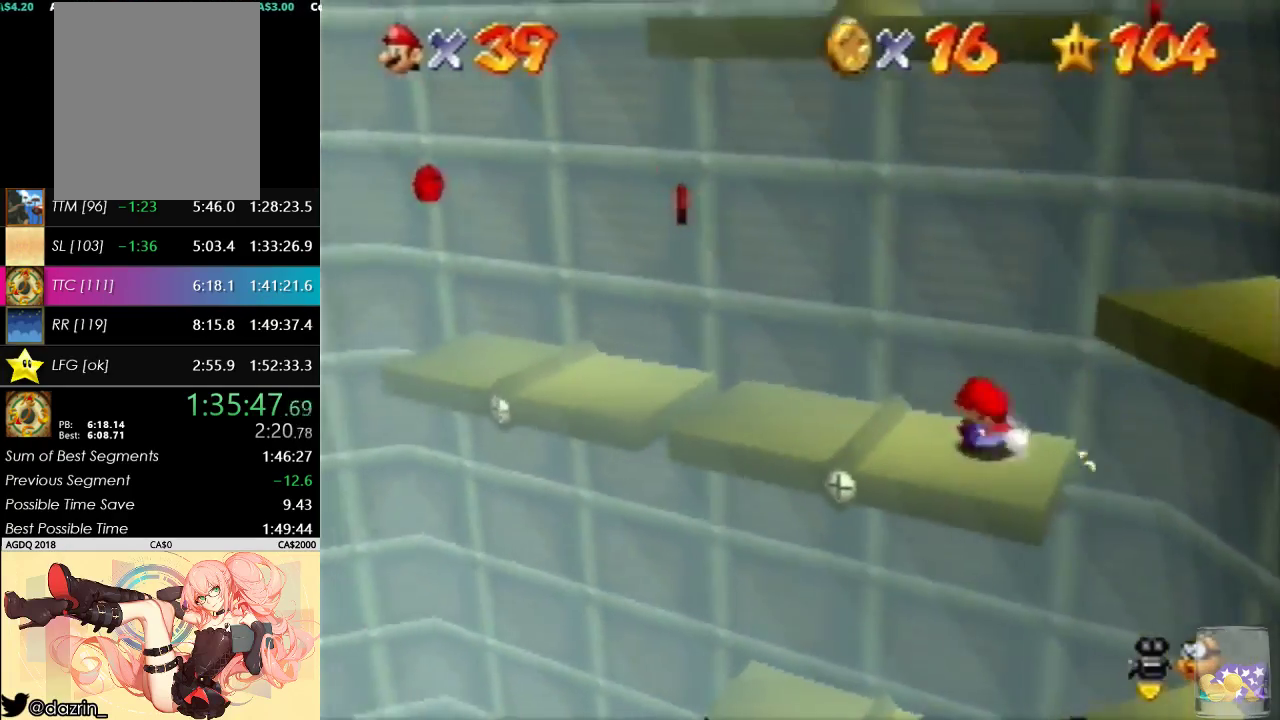
{"buttons": ["C_LEFT"], "left_stick": "down-right", "events": [[433, "C_LEFT", "down"]]}
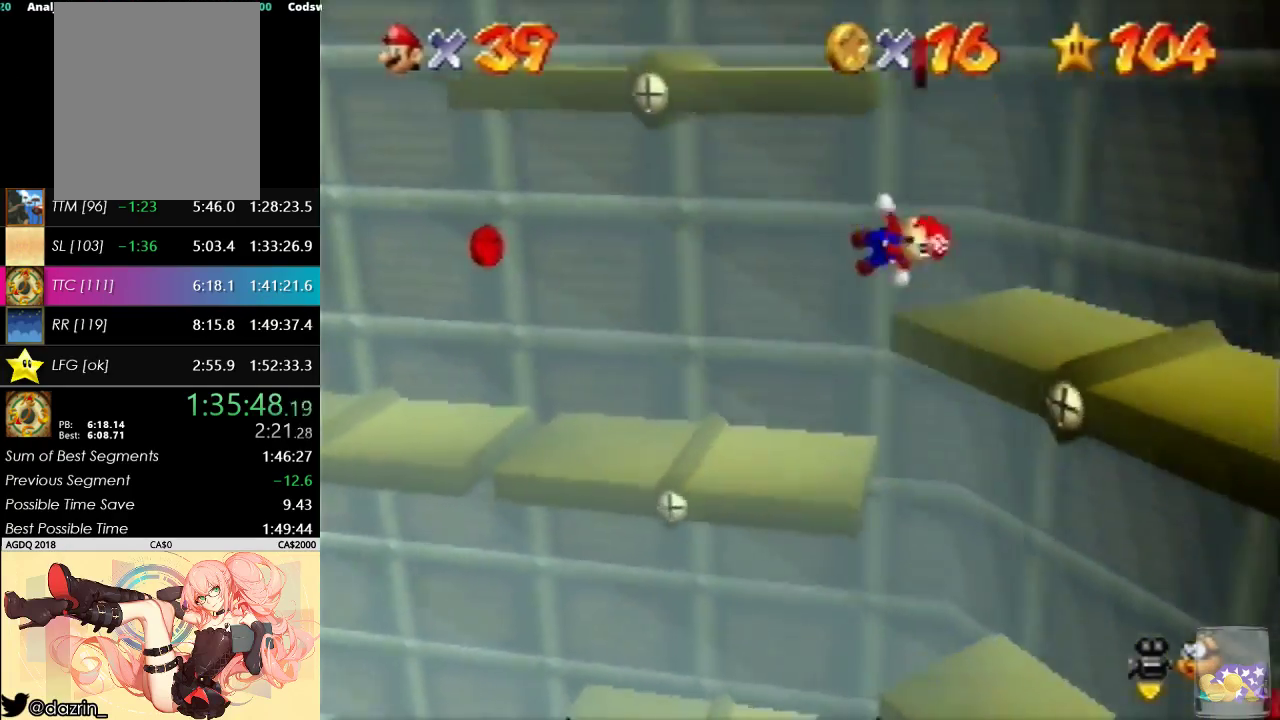
{"buttons": [], "left_stick": "up-right", "events": [[33, "C_LEFT", "up"], [33, "left_stick", "right"], [100, "C_LEFT", "down"], [167, "C_LEFT", "up"], [167, "left_stick", "up-right"]]}
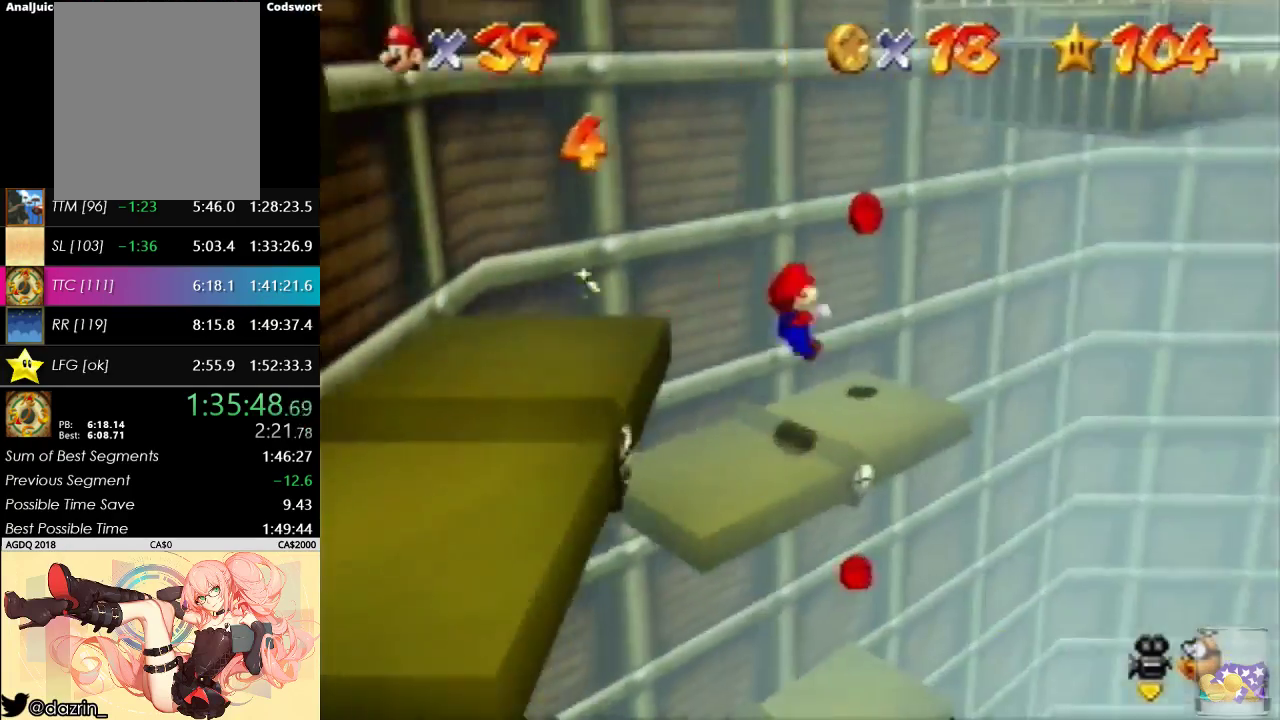
{"buttons": [], "left_stick": "down-right", "events": [[500, "left_stick", "down-right"]]}
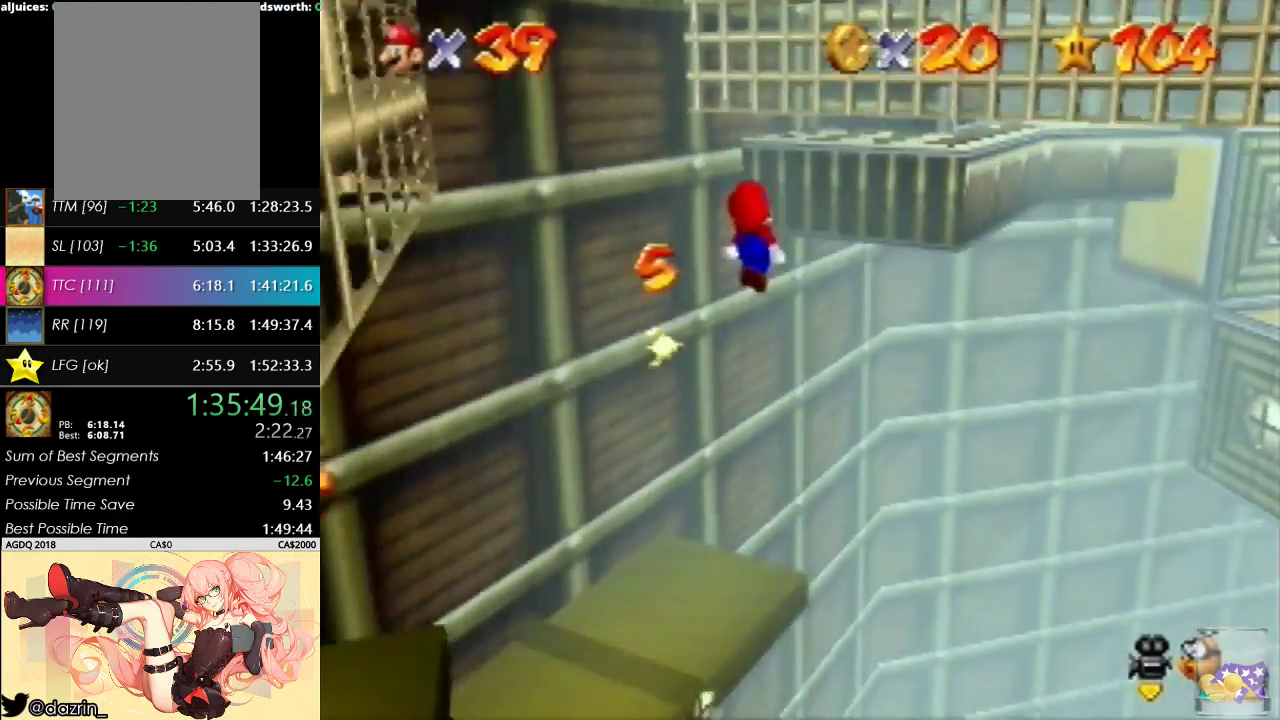
{"buttons": [], "left_stick": "down", "events": [[67, "left_stick", "down"]]}
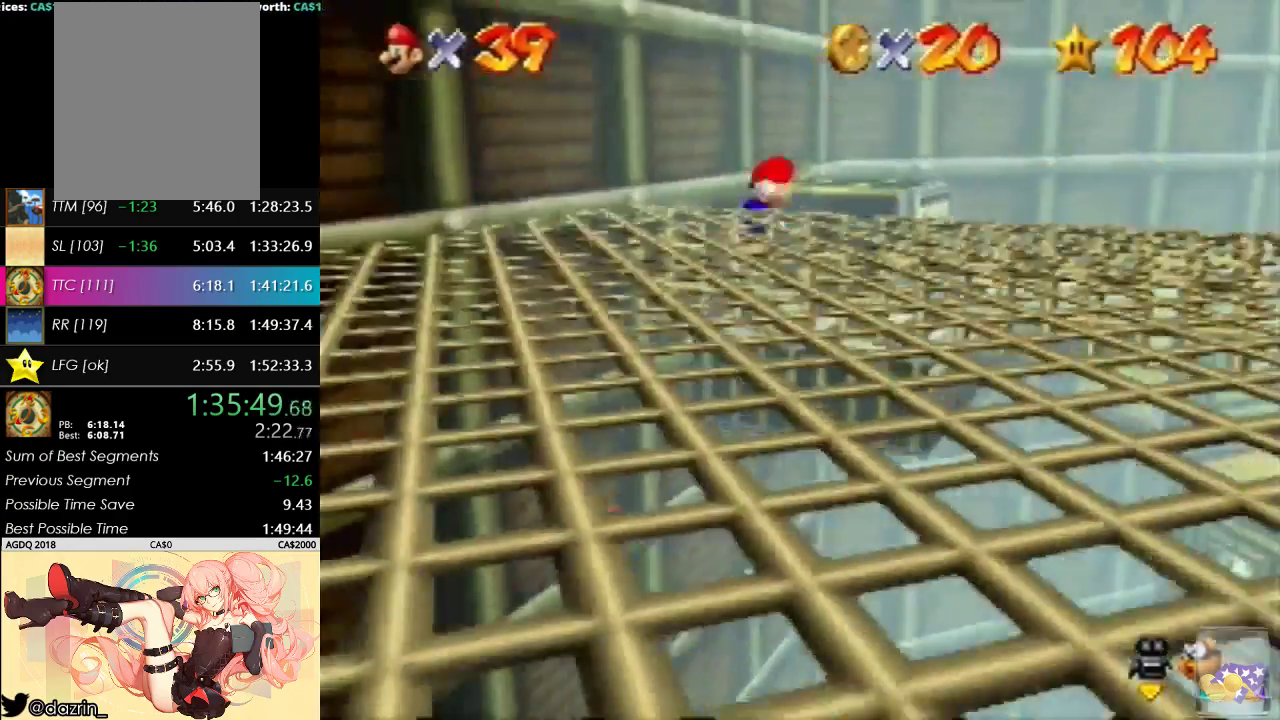
{"buttons": [], "left_stick": "up-right", "events": [[167, "left_stick", "up-right"]]}
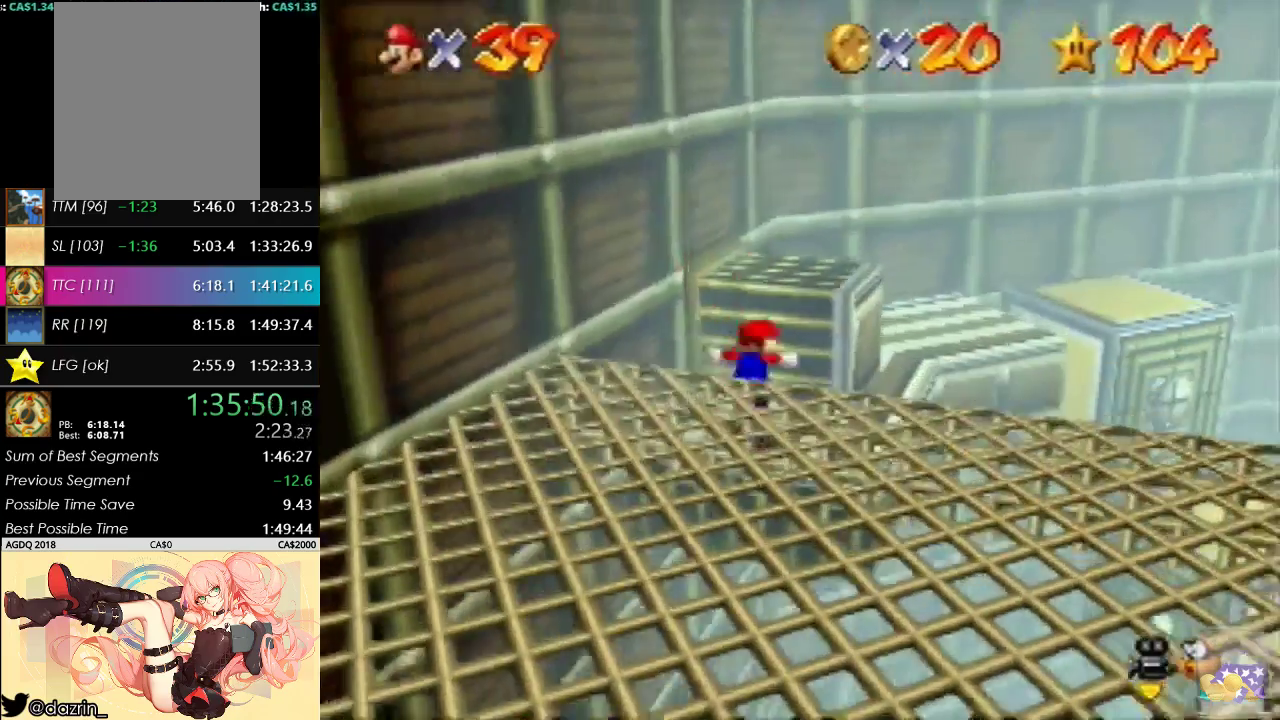
{"buttons": [], "left_stick": "up-right", "events": []}
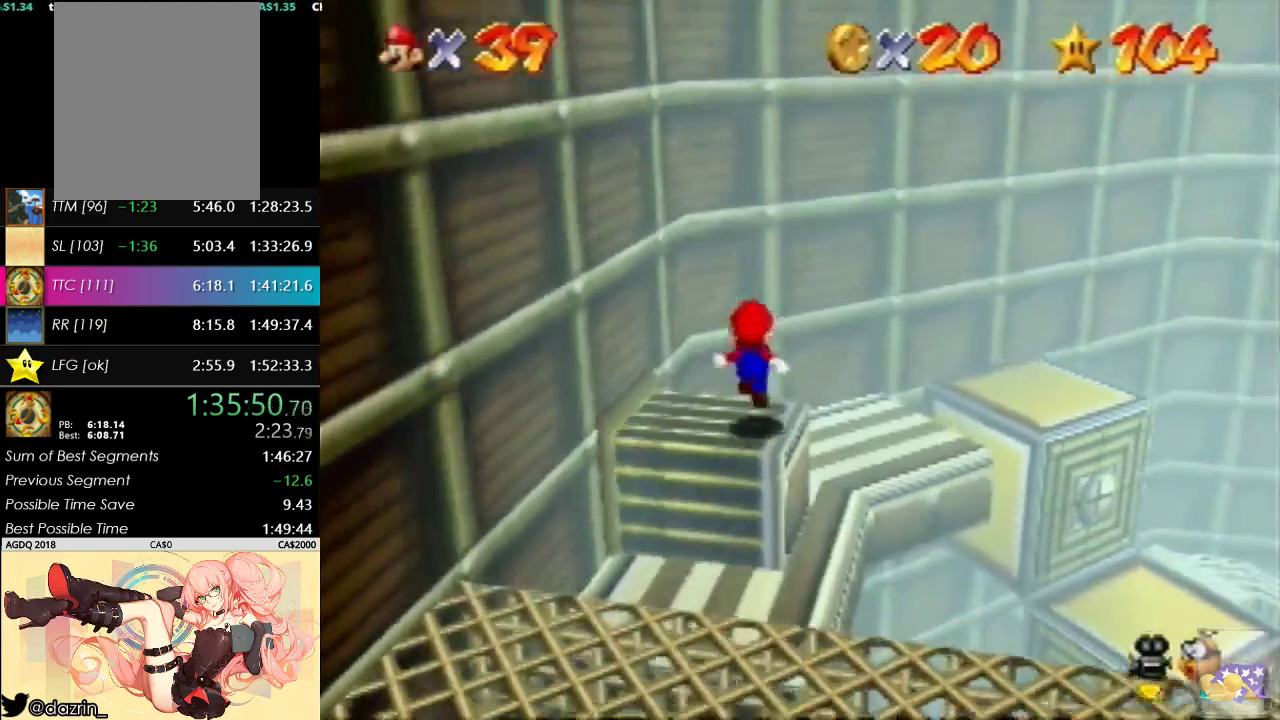
{"buttons": [], "left_stick": "up-right", "events": []}
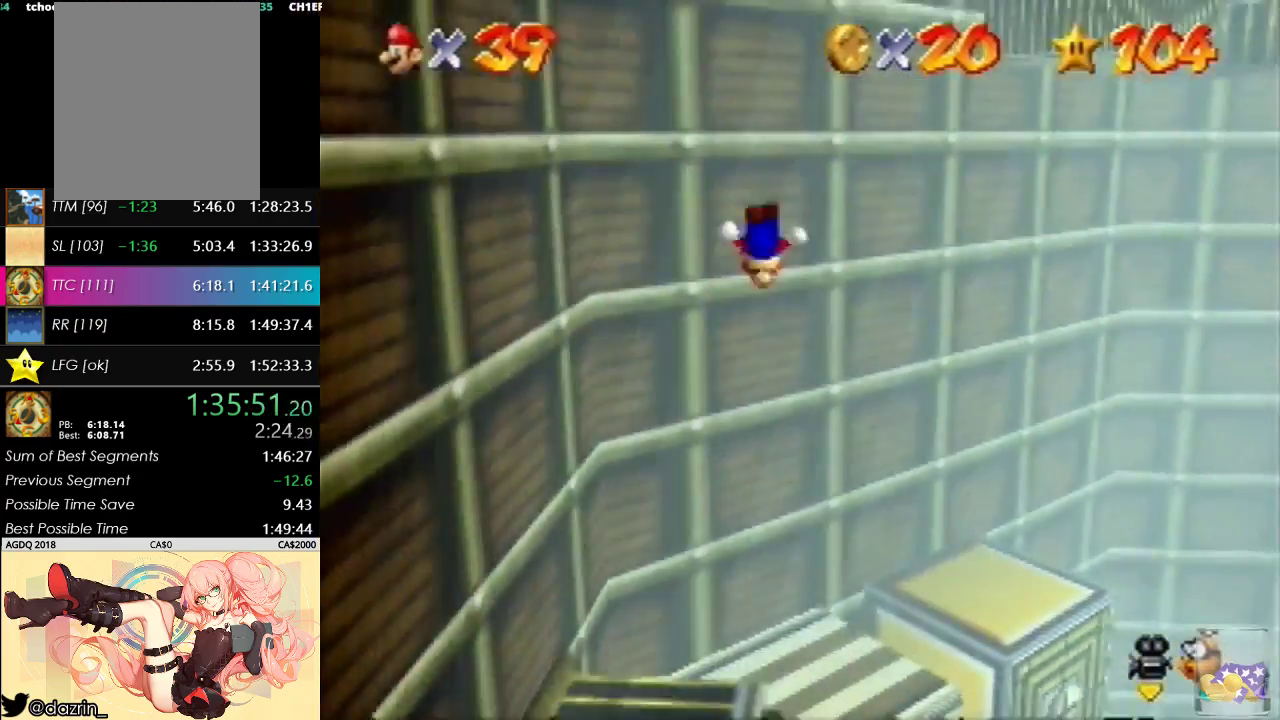
{"buttons": [], "left_stick": "up", "events": [[233, "left_stick", "up"]]}
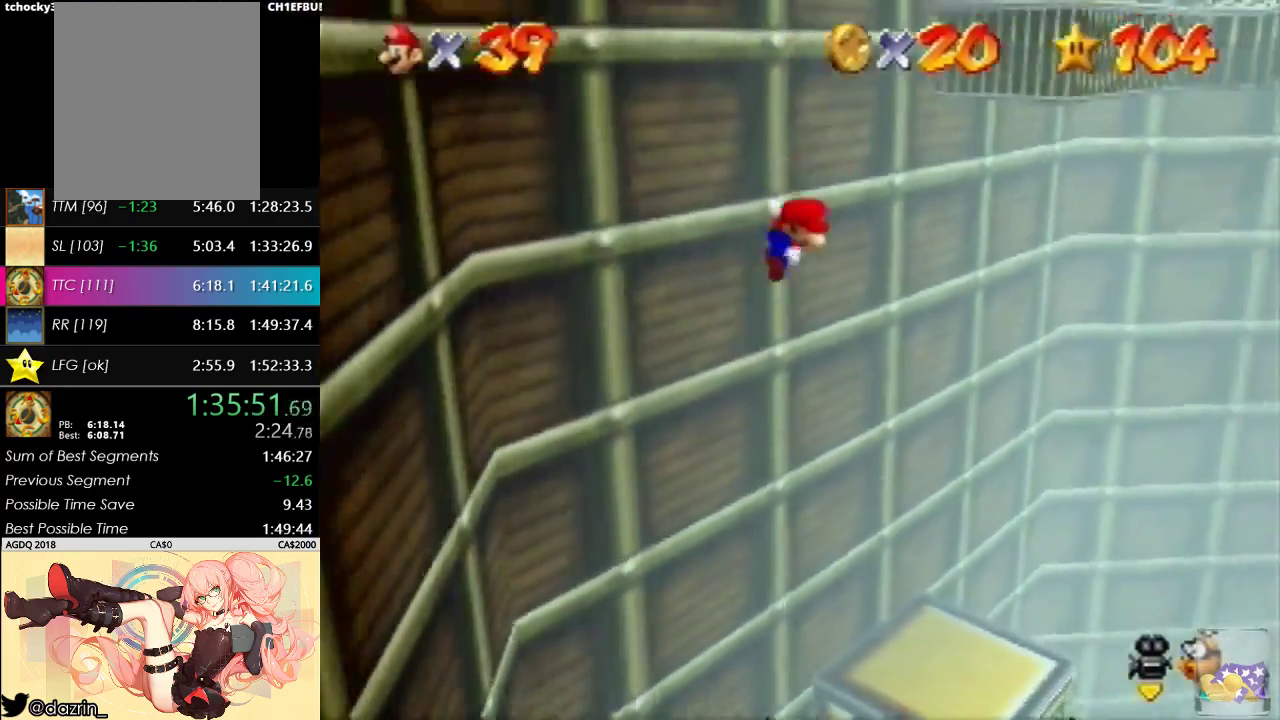
{"buttons": [], "left_stick": "up", "events": []}
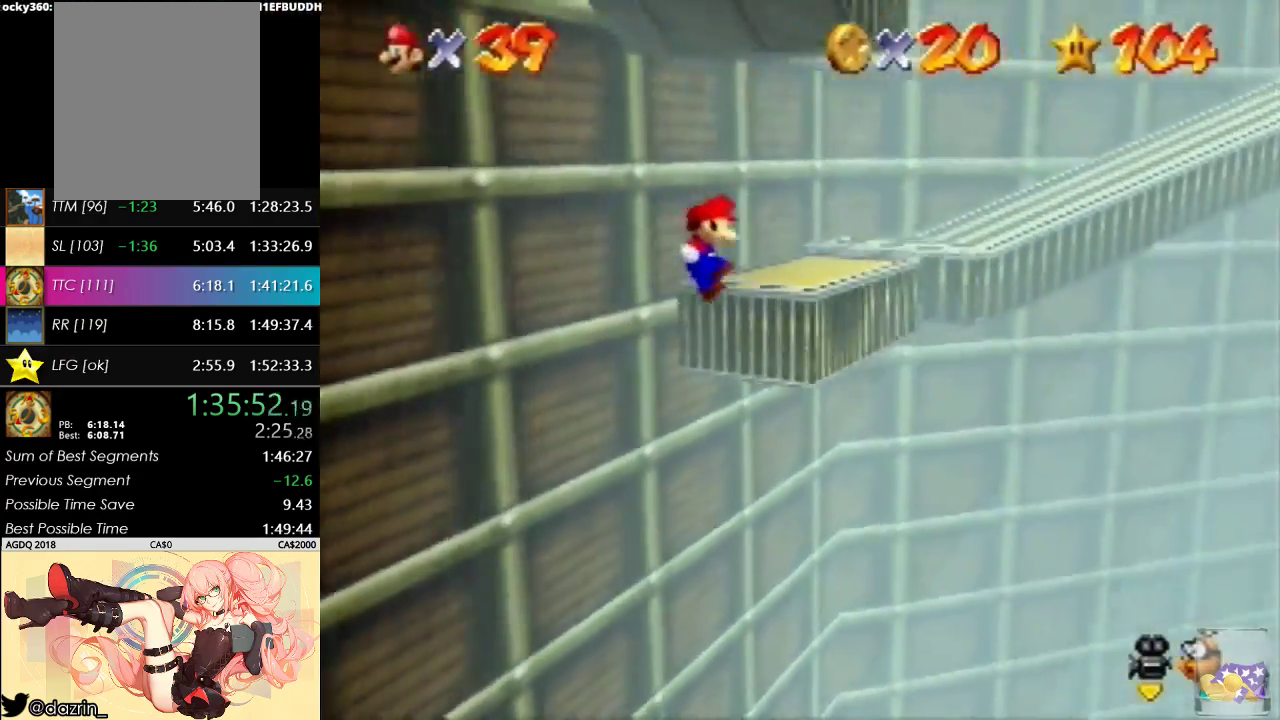
{"buttons": [], "left_stick": "up-right", "events": [[367, "C_RIGHT", "down"], [433, "left_stick", "up-right"], [467, "C_RIGHT", "up"]]}
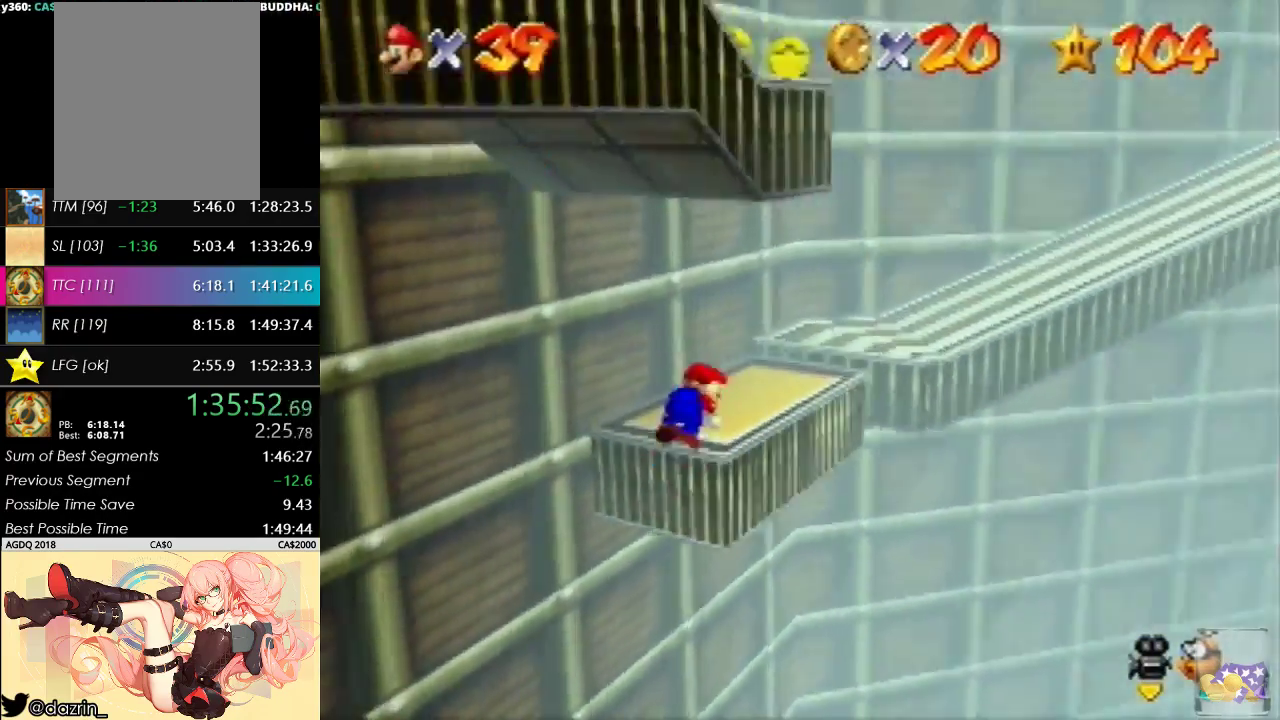
{"buttons": ["B"], "left_stick": "right", "events": [[33, "left_stick", "right"], [367, "B", "down"]]}
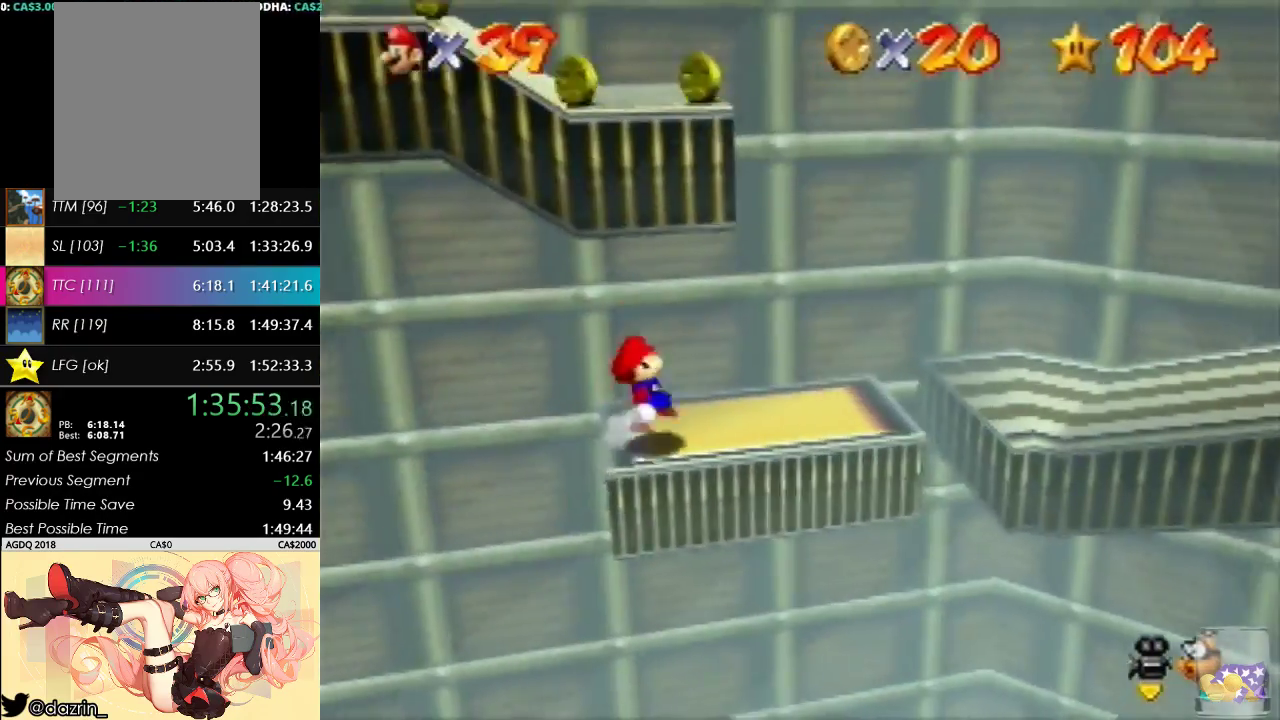
{"buttons": [], "left_stick": "left", "events": [[33, "B", "up"], [500, "left_stick", "left"]]}
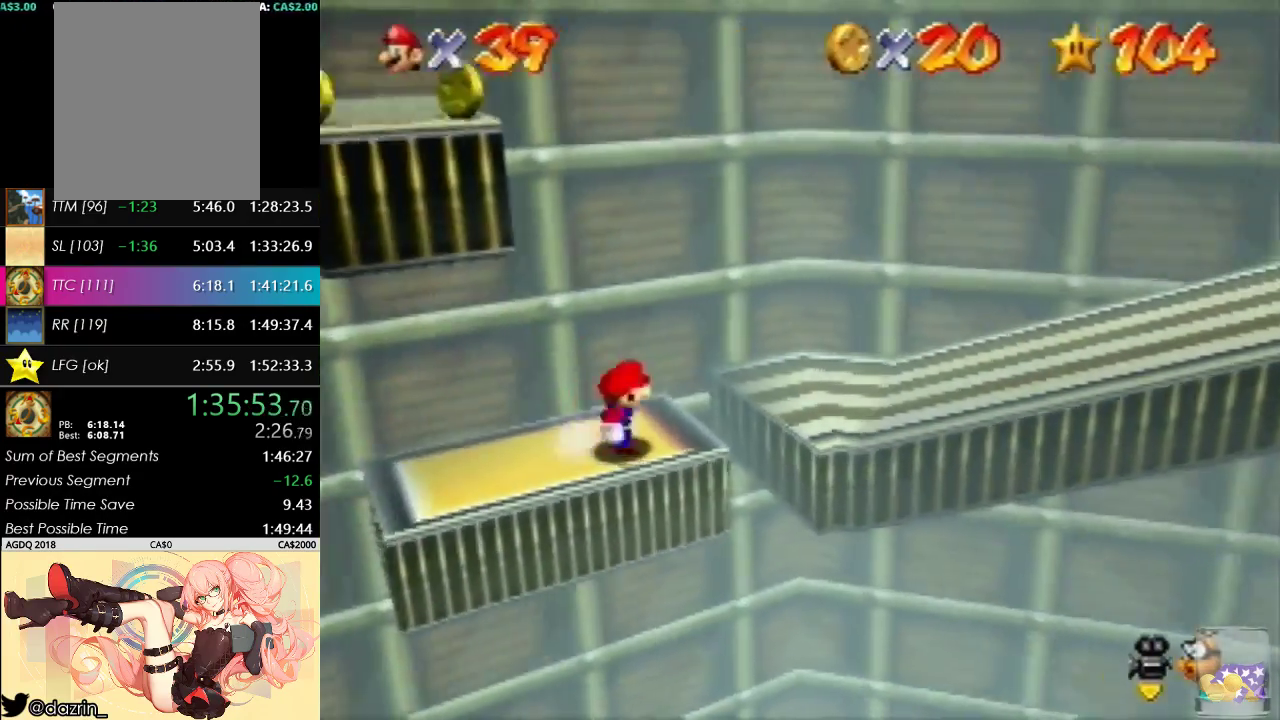
{"buttons": ["B"], "left_stick": "down-left", "events": [[233, "left_stick", "down-left"], [433, "B", "down"]]}
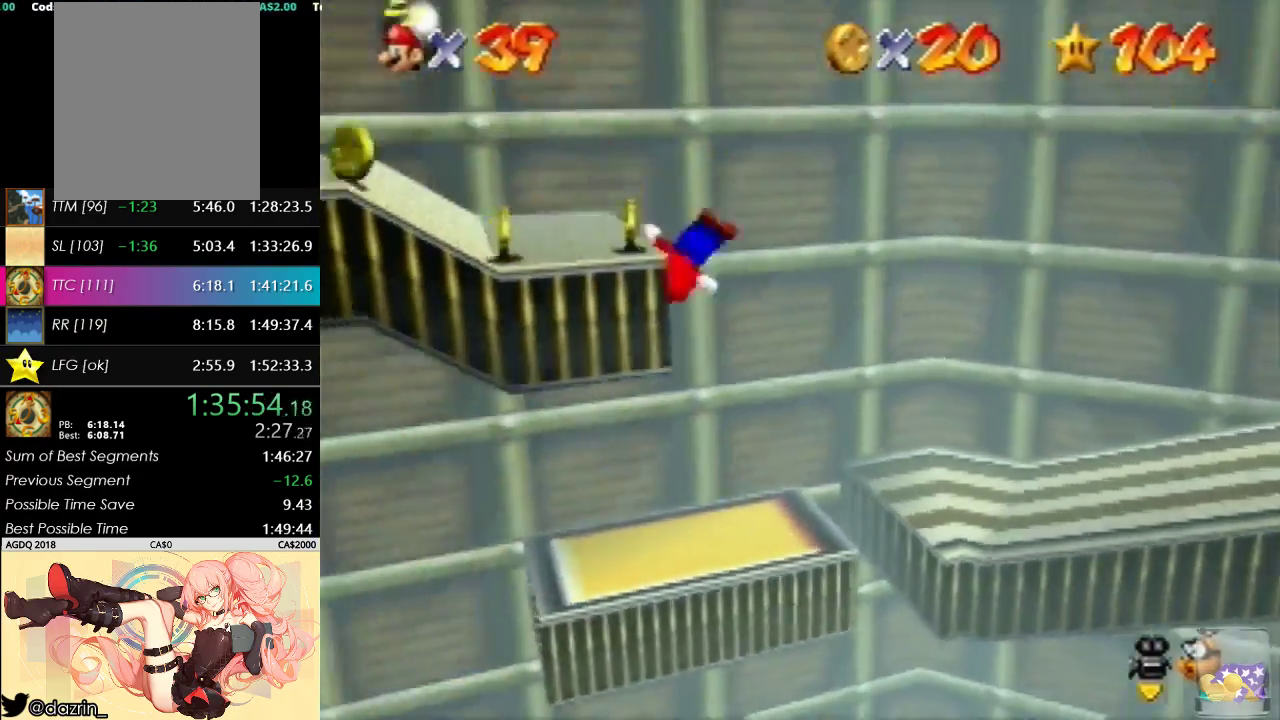
{"buttons": [], "left_stick": "left", "events": [[33, "B", "up"], [100, "B", "down"], [100, "left_stick", "left"], [233, "B", "up"], [367, "C_LEFT", "down"], [467, "C_LEFT", "up"]]}